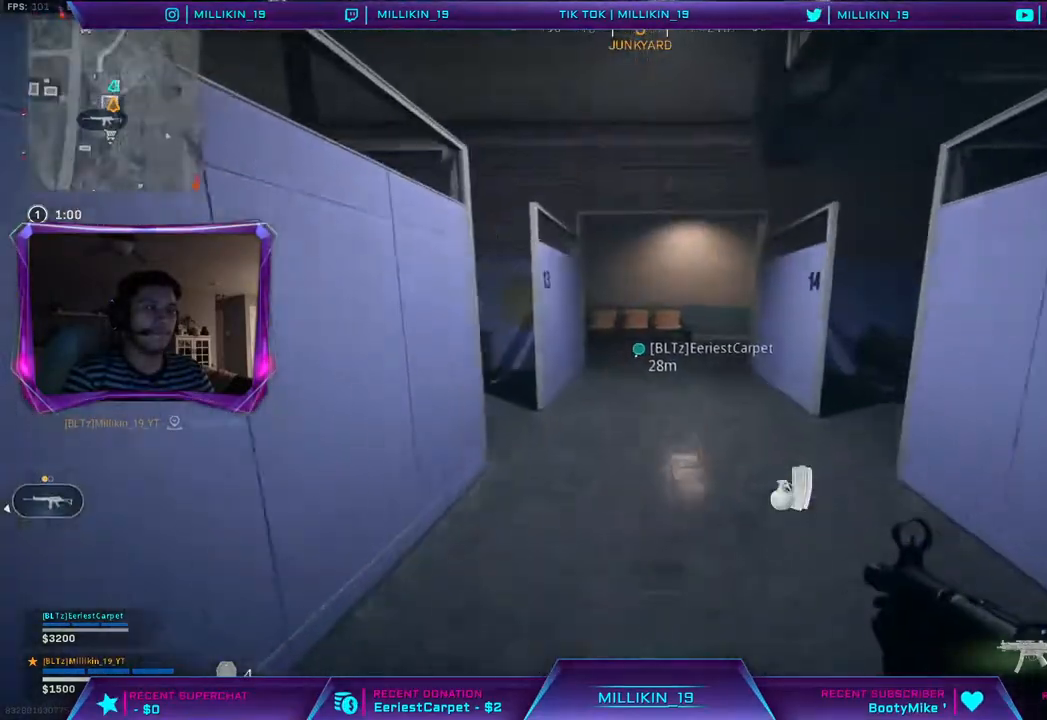
Gameplay with a controller (PlayStation layout); each line is a JSON object with the inputs held at the frame after it. "events" lists button and stick changes between this image and that frame as [ms after this image, input, new state], when the widget could be followed in between.
{"buttons": [], "left_stick": "left", "right_stick": "center", "events": [[17, "L3", "up"], [100, "right_stick", "right"], [200, "right_stick", "center"], [233, "left_stick", "up-left"], [283, "right_stick", "up-left"], [333, "left_stick", "left"], [500, "right_stick", "center"]]}
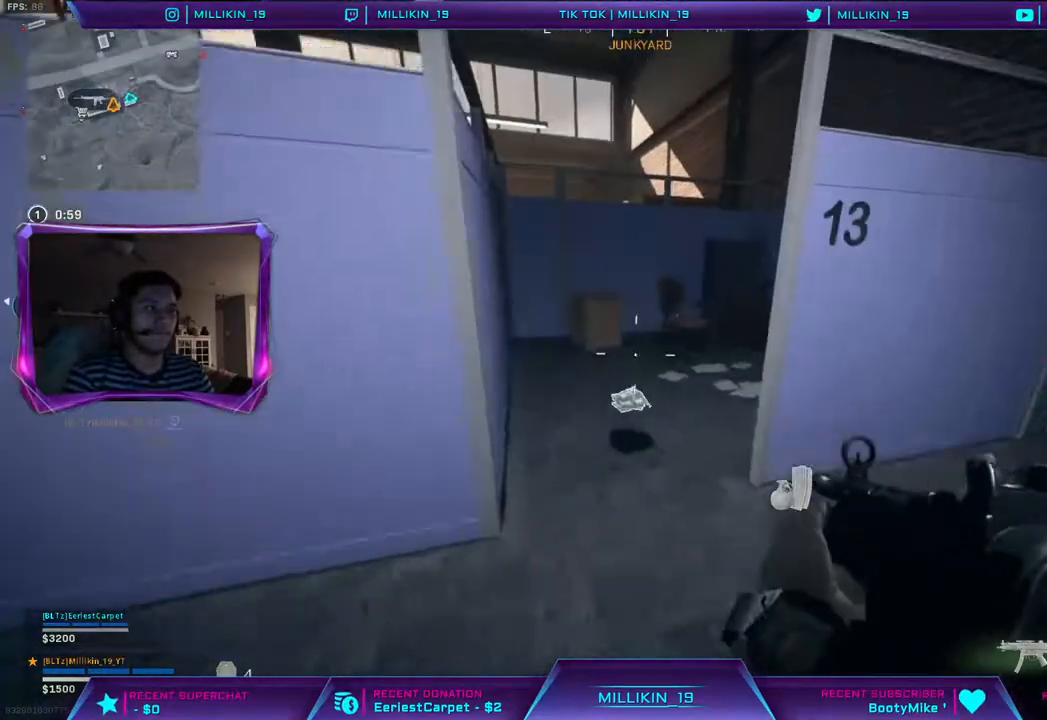
{"buttons": [], "left_stick": "down", "right_stick": "center", "events": [[83, "left_stick", "center"], [383, "CROSS", "down"], [417, "CROSS", "up"], [483, "left_stick", "down"]]}
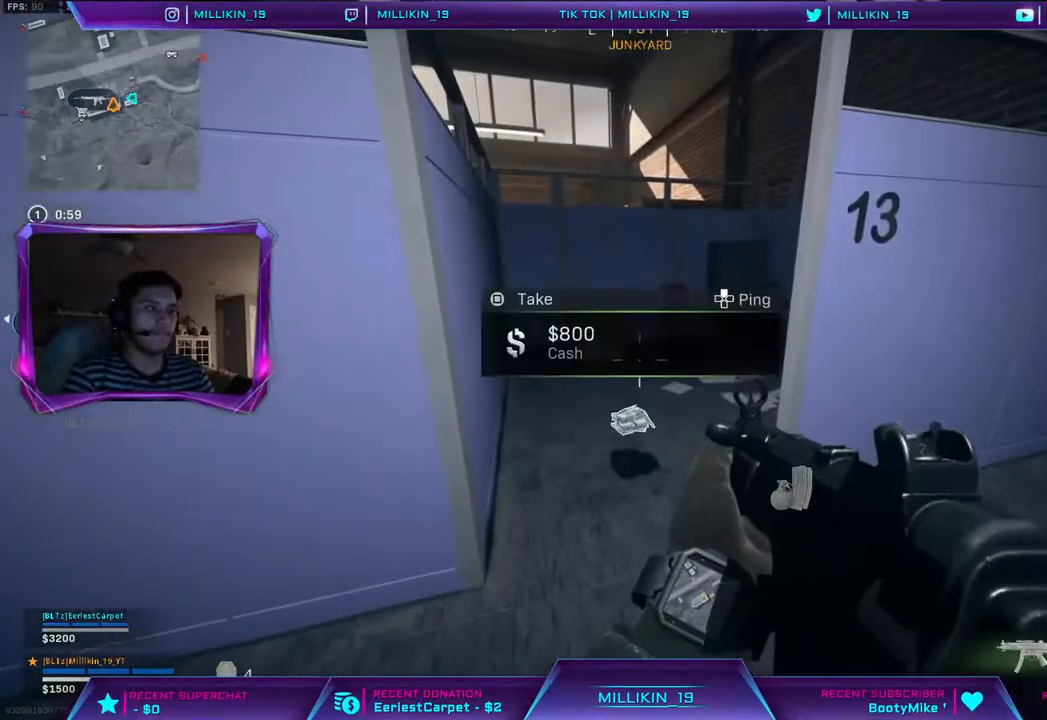
{"buttons": ["CROSS"], "left_stick": "center", "right_stick": "center", "events": [[33, "left_stick", "down-right"], [83, "right_stick", "right"], [250, "left_stick", "center"], [333, "right_stick", "center"], [467, "CROSS", "down"]]}
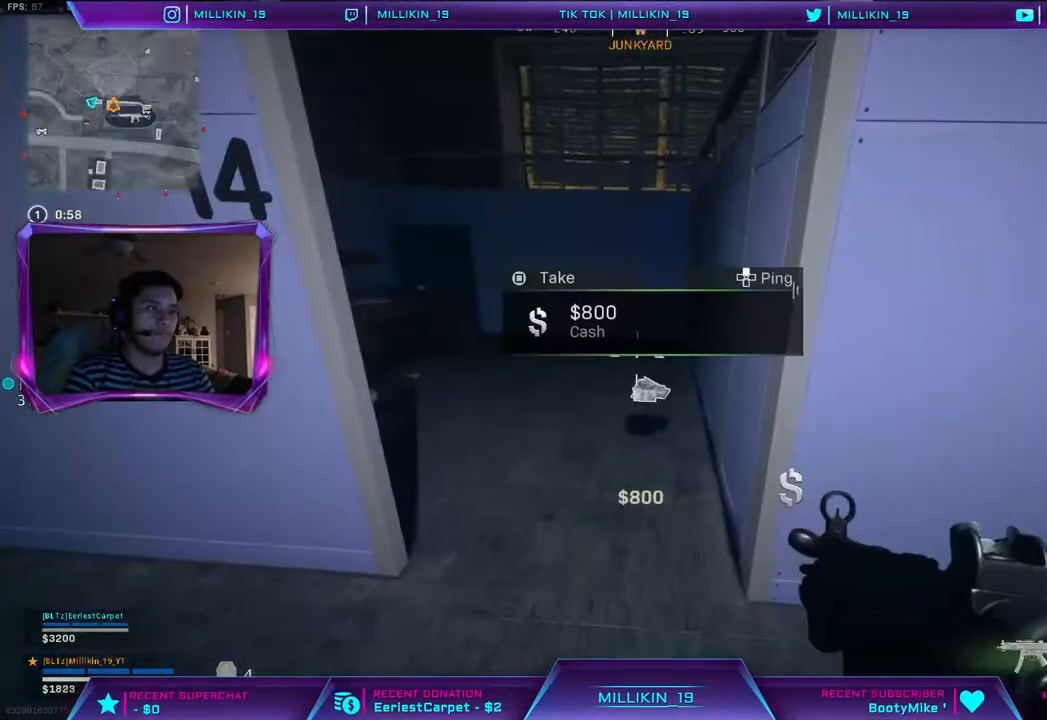
{"buttons": [], "left_stick": "up", "right_stick": "center", "events": [[33, "CROSS", "up"], [133, "left_stick", "down-left"], [167, "right_stick", "up-left"], [267, "left_stick", "up-left"], [300, "L3", "down"], [350, "left_stick", "up"], [367, "right_stick", "center"], [433, "L3", "up"]]}
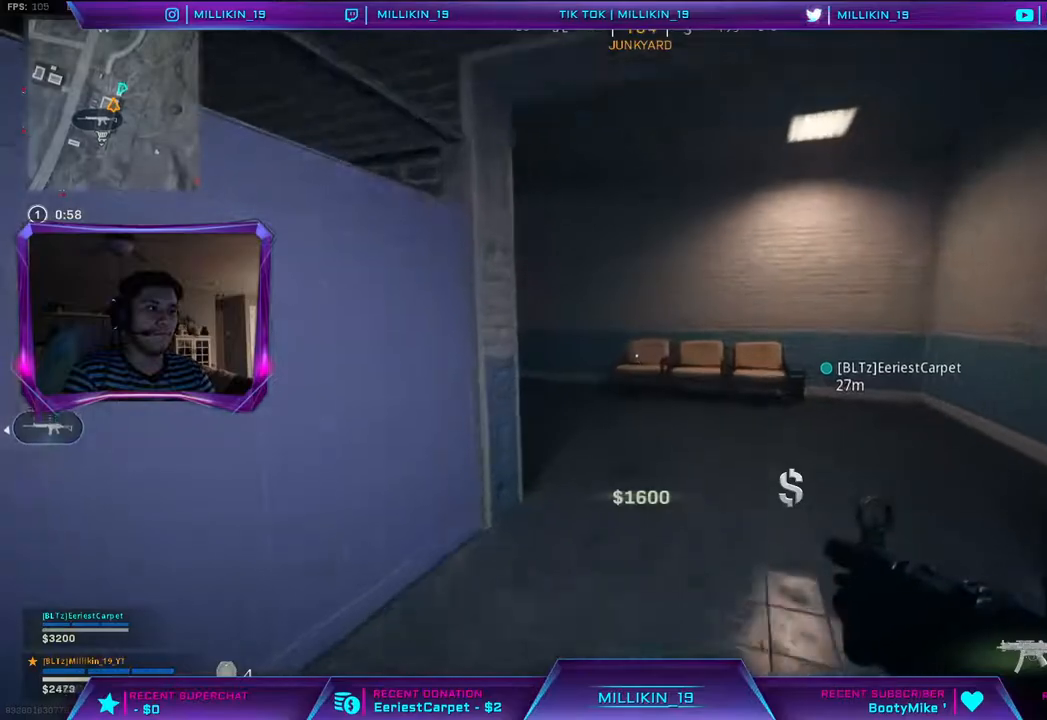
{"buttons": [], "left_stick": "up", "right_stick": "up-left", "events": [[217, "right_stick", "up-left"]]}
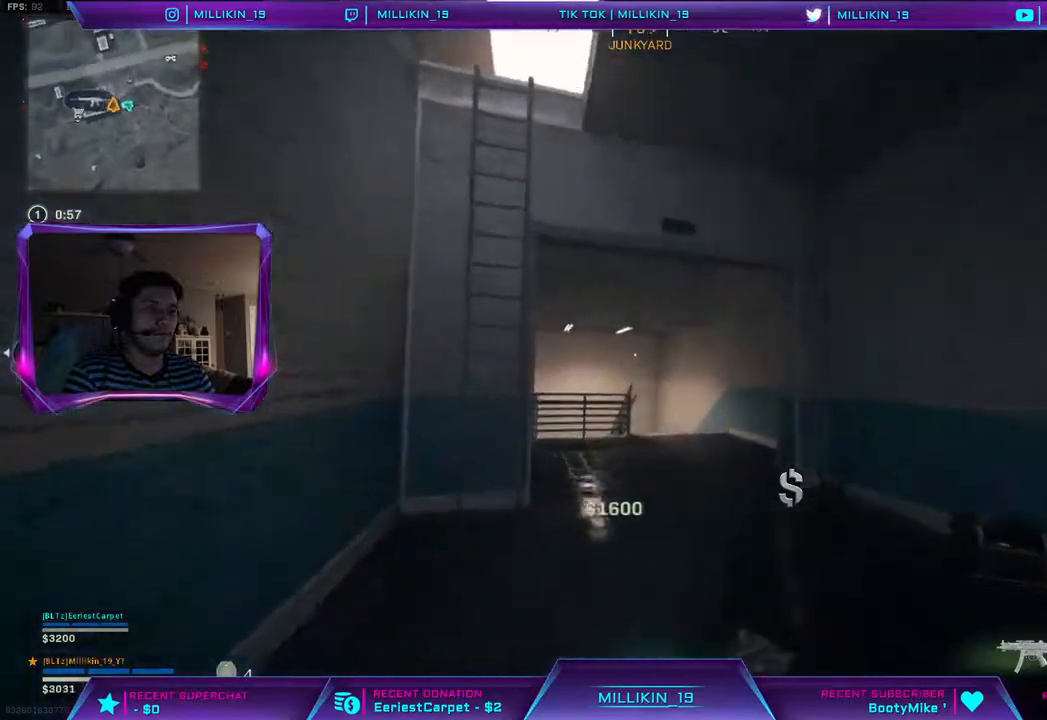
{"buttons": [], "left_stick": "up", "right_stick": "up-left", "events": []}
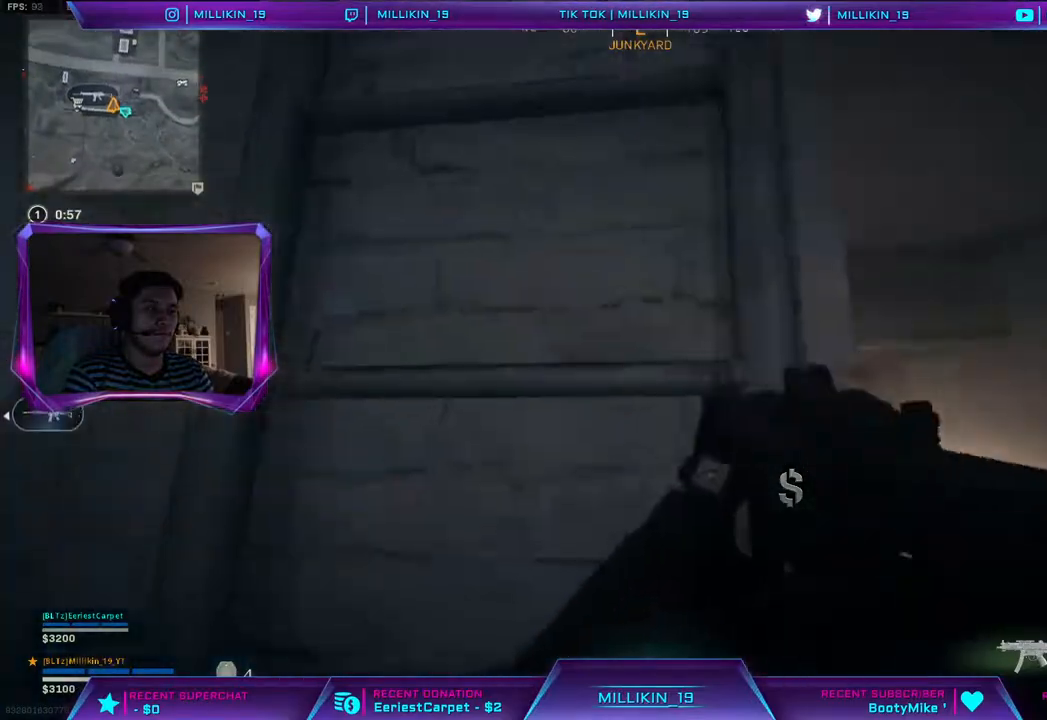
{"buttons": [], "left_stick": "up", "right_stick": "up-left", "events": []}
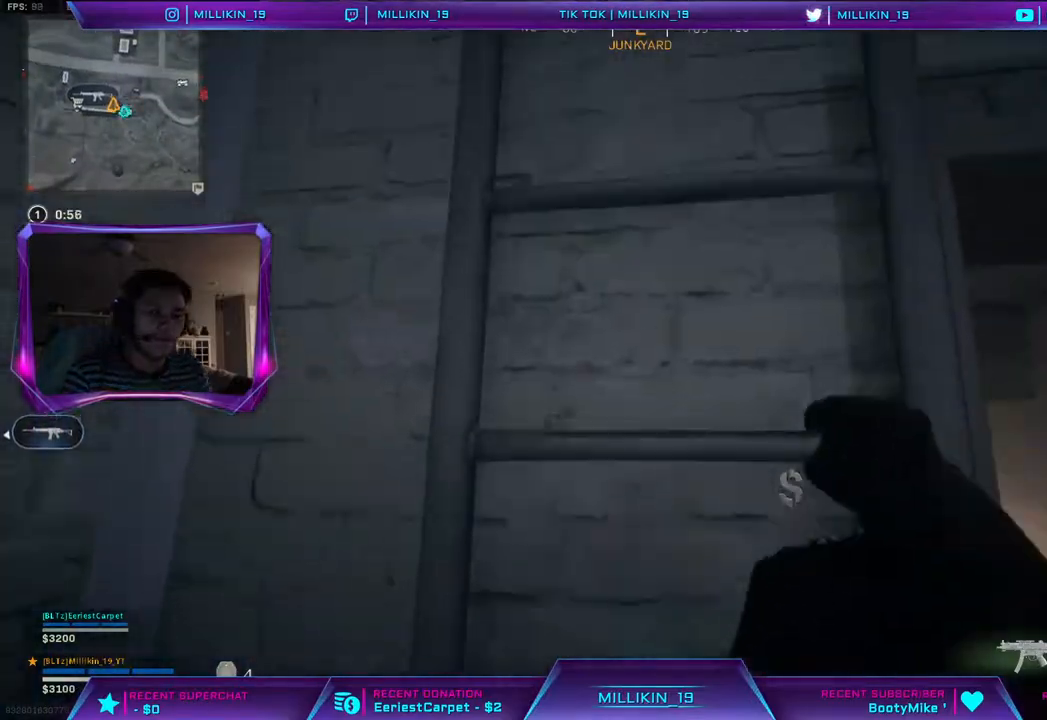
{"buttons": [], "left_stick": "up", "right_stick": "up-left", "events": []}
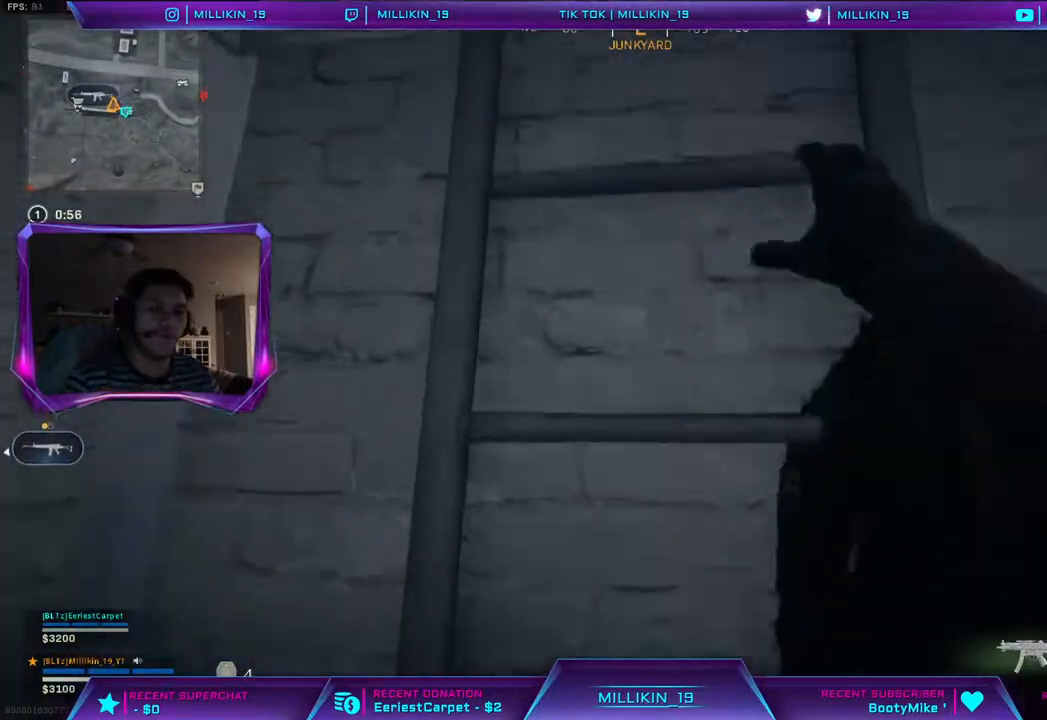
{"buttons": [], "left_stick": "up", "right_stick": "up", "events": [[450, "right_stick", "up"]]}
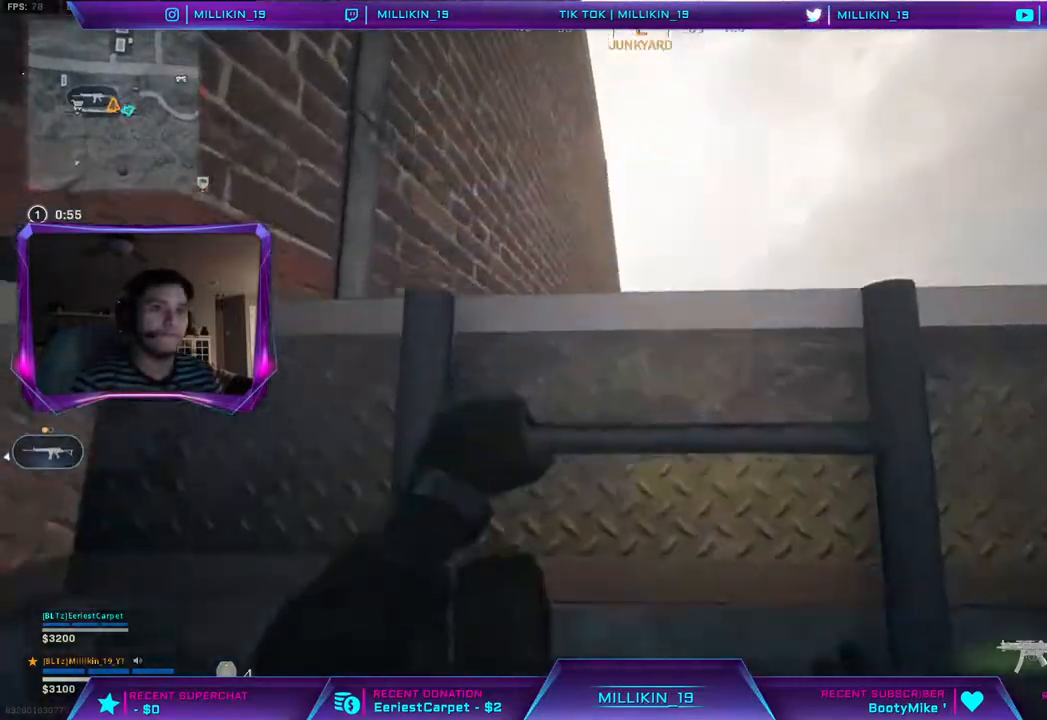
{"buttons": [], "left_stick": "up", "right_stick": "center", "events": [[83, "right_stick", "center"], [217, "right_stick", "right"], [350, "right_stick", "center"]]}
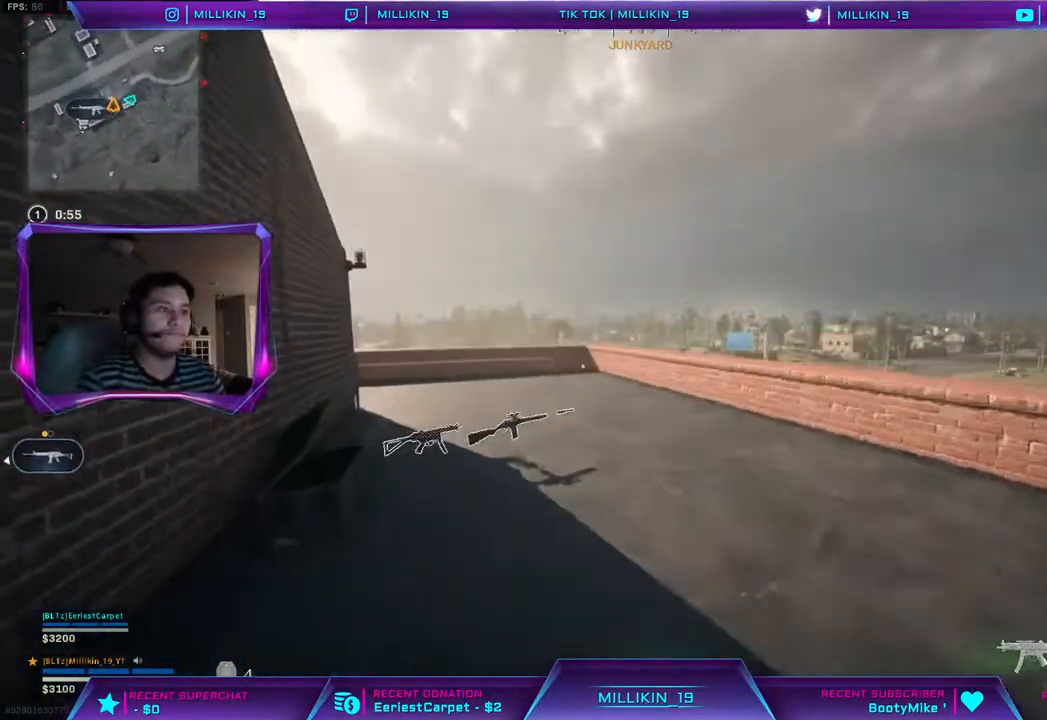
{"buttons": [], "left_stick": "up", "right_stick": "right", "events": [[100, "right_stick", "up-left"], [200, "right_stick", "center"], [483, "right_stick", "right"]]}
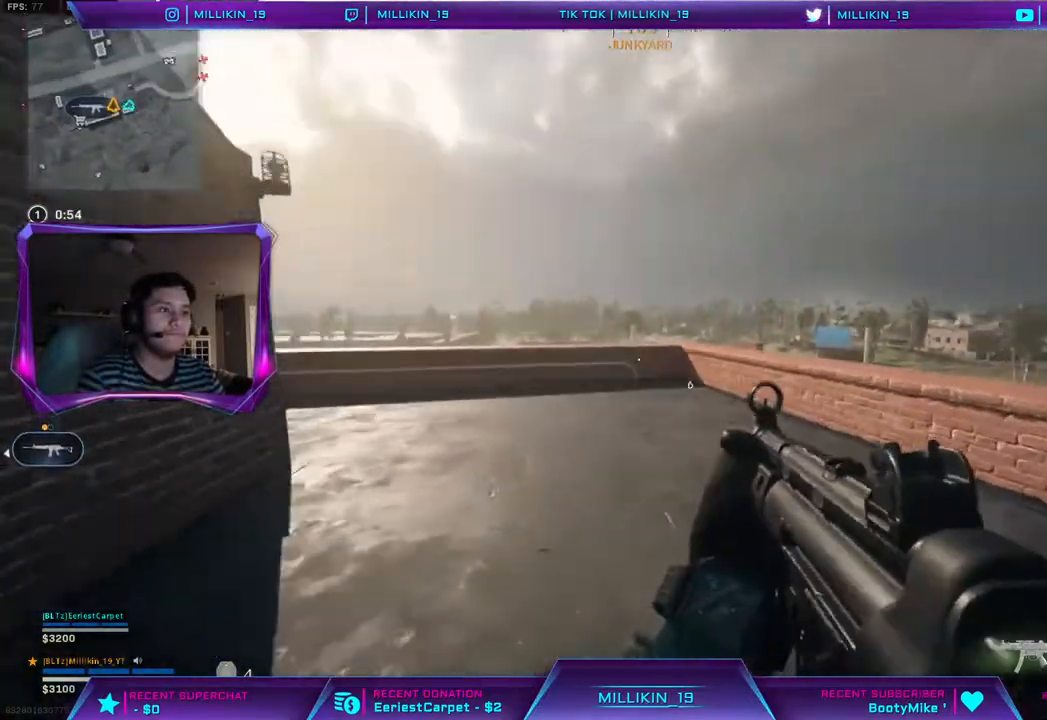
{"buttons": [], "left_stick": "down-left", "right_stick": "center", "events": [[150, "right_stick", "center"], [183, "TRIANGLE", "down"], [250, "left_stick", "up-left"], [283, "TRIANGLE", "up"], [500, "left_stick", "down-left"]]}
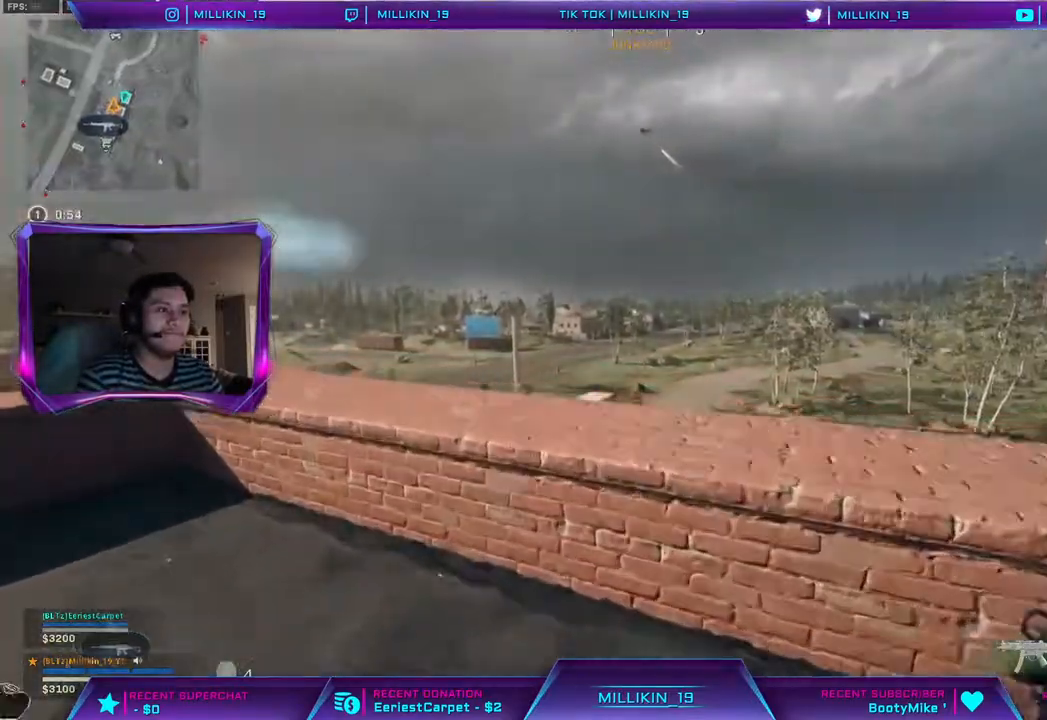
{"buttons": [], "left_stick": "down-left", "right_stick": "left", "events": [[33, "right_stick", "left"], [167, "right_stick", "center"], [317, "right_stick", "left"]]}
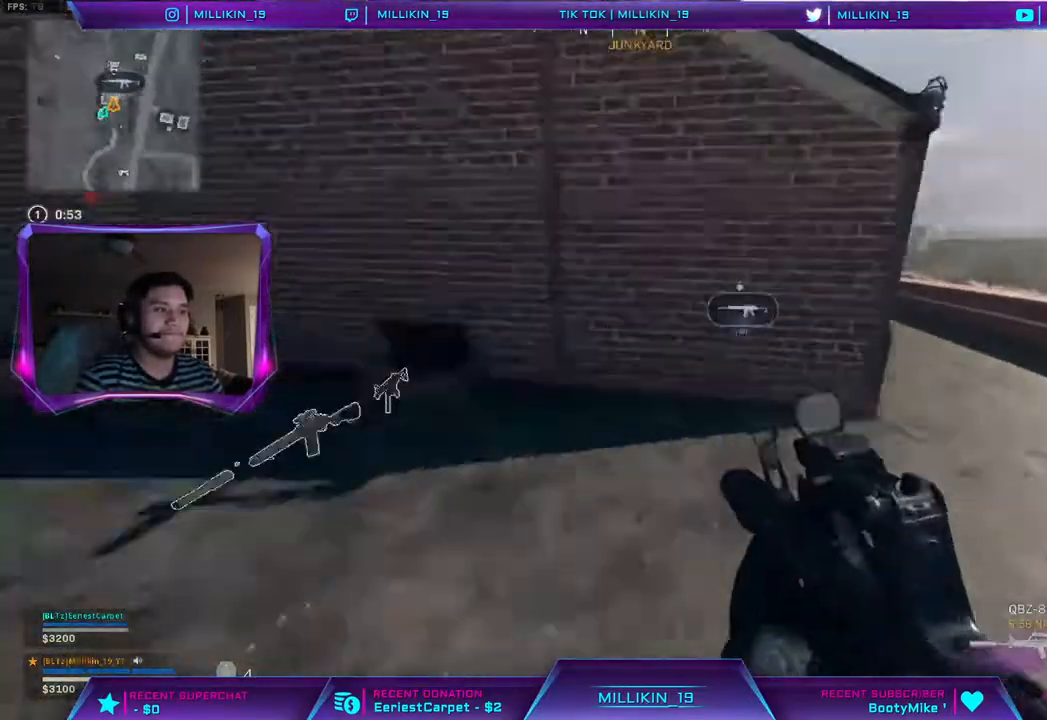
{"buttons": [], "left_stick": "right", "right_stick": "center", "events": [[17, "left_stick", "left"], [33, "right_stick", "center"], [417, "left_stick", "right"]]}
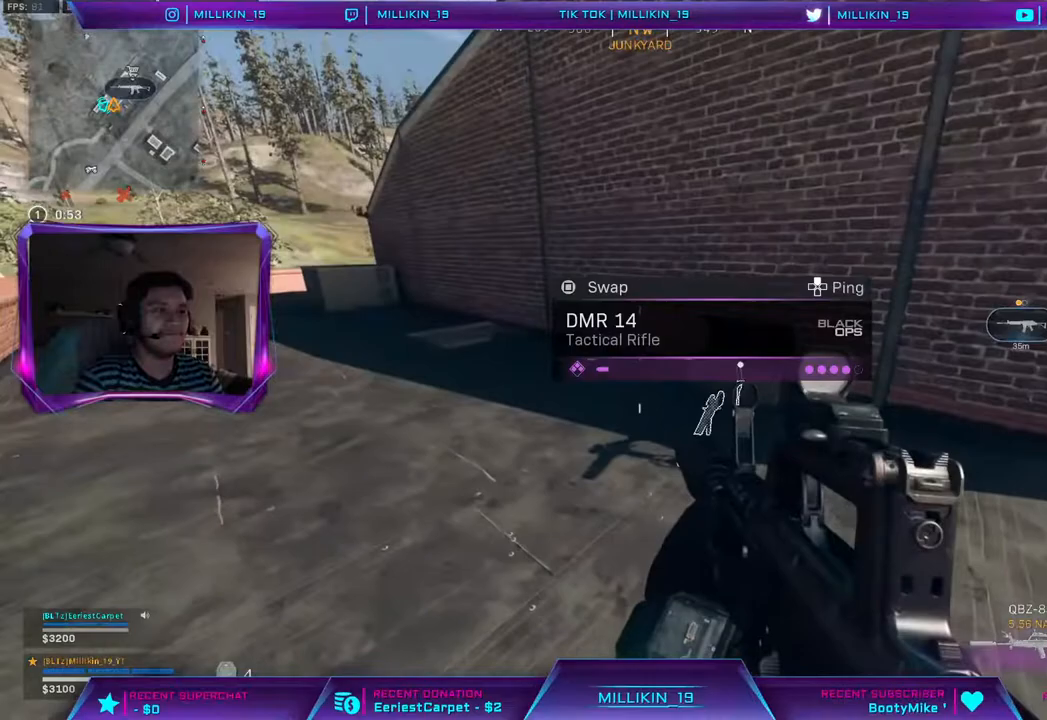
{"buttons": ["CIRCLE"], "left_stick": "up", "right_stick": "center", "events": [[17, "left_stick", "center"], [117, "left_stick", "right"], [183, "right_stick", "up-left"], [250, "L3", "down"], [267, "left_stick", "up"], [283, "right_stick", "left"], [417, "L3", "up"], [417, "right_stick", "center"], [483, "CIRCLE", "down"]]}
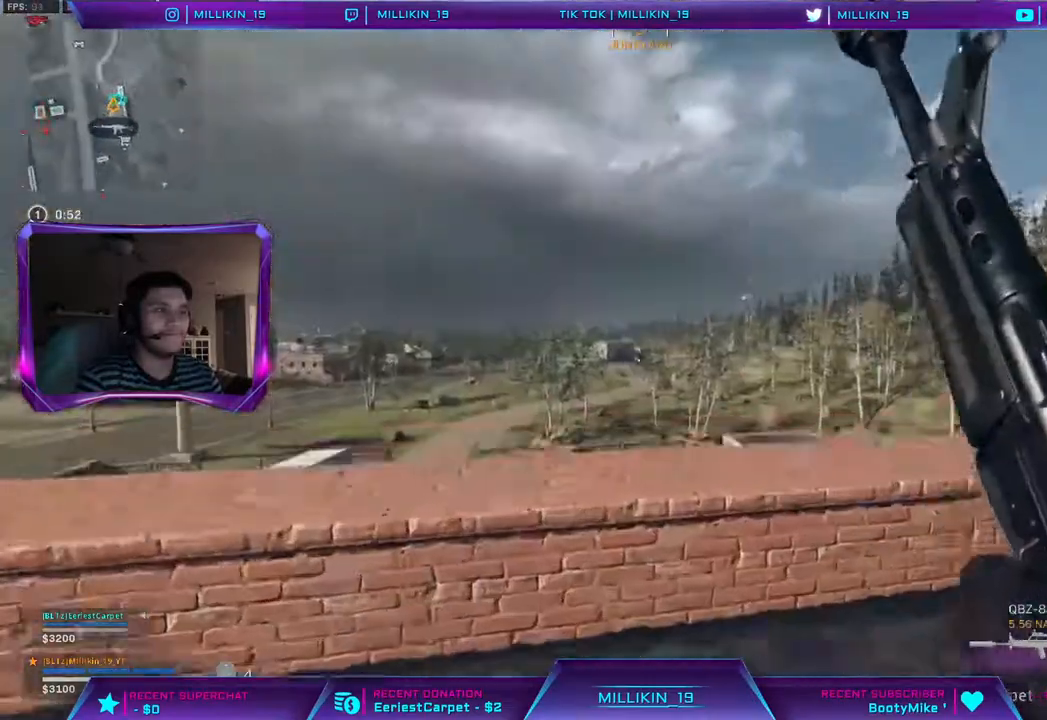
{"buttons": [], "left_stick": "right", "right_stick": "center", "events": [[67, "CIRCLE", "up"], [100, "left_stick", "up-right"], [217, "right_stick", "up-left"], [250, "left_stick", "right"], [317, "right_stick", "center"]]}
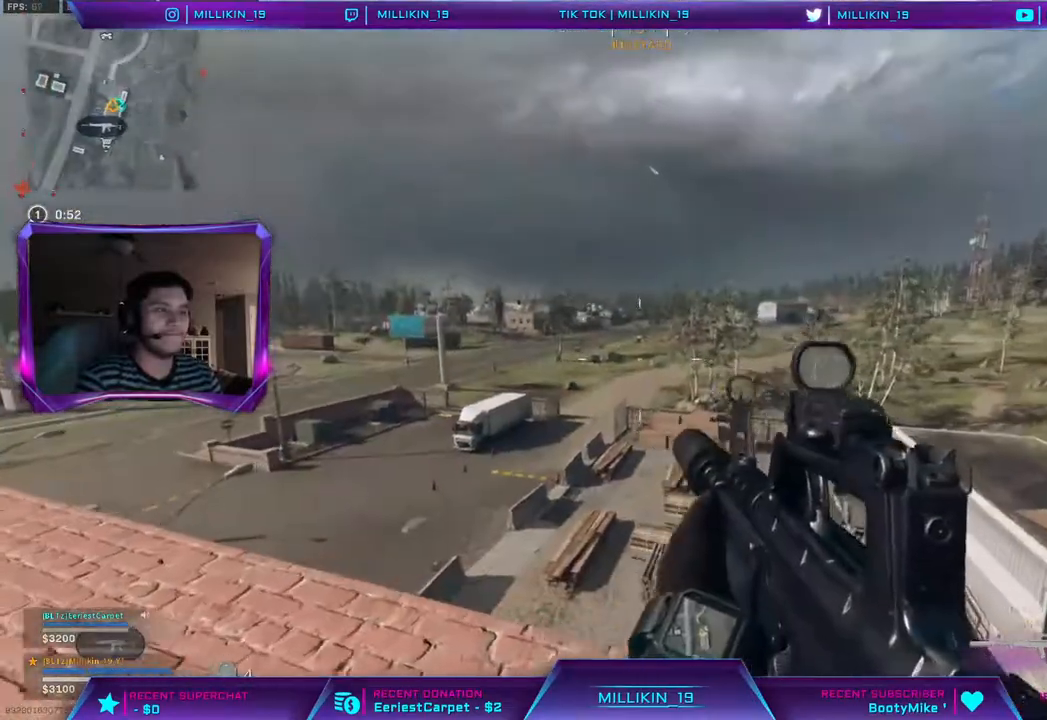
{"buttons": [], "left_stick": "right", "right_stick": "center", "events": []}
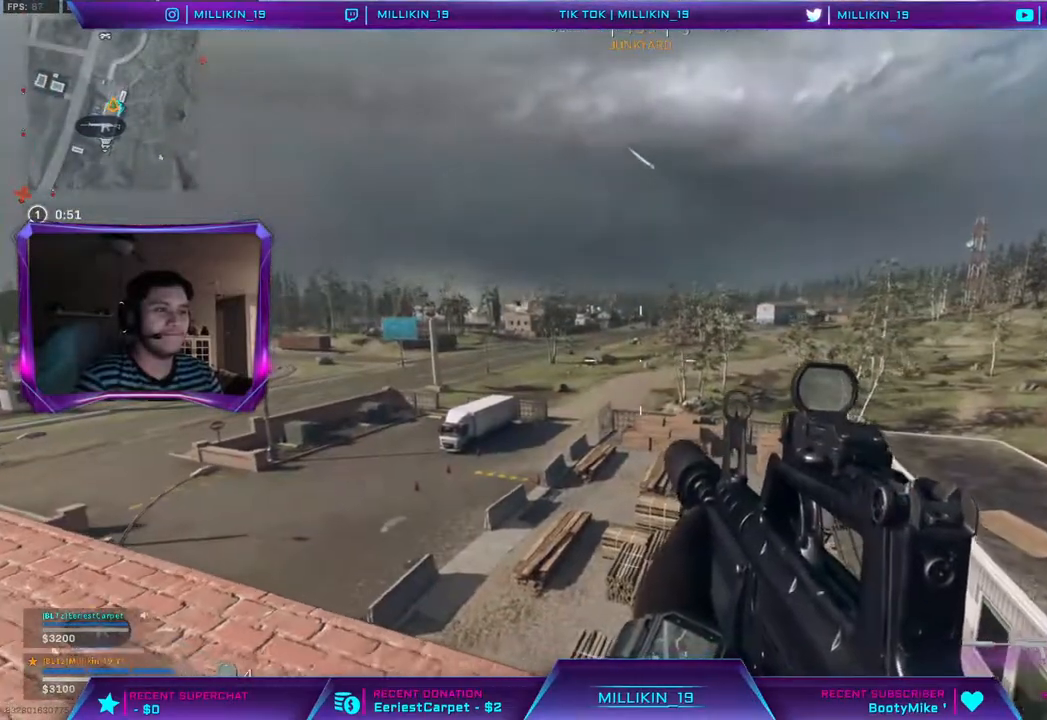
{"buttons": [], "left_stick": "up-left", "right_stick": "center", "events": [[167, "right_stick", "up-left"], [183, "left_stick", "left"], [283, "left_stick", "up-left"], [317, "right_stick", "center"]]}
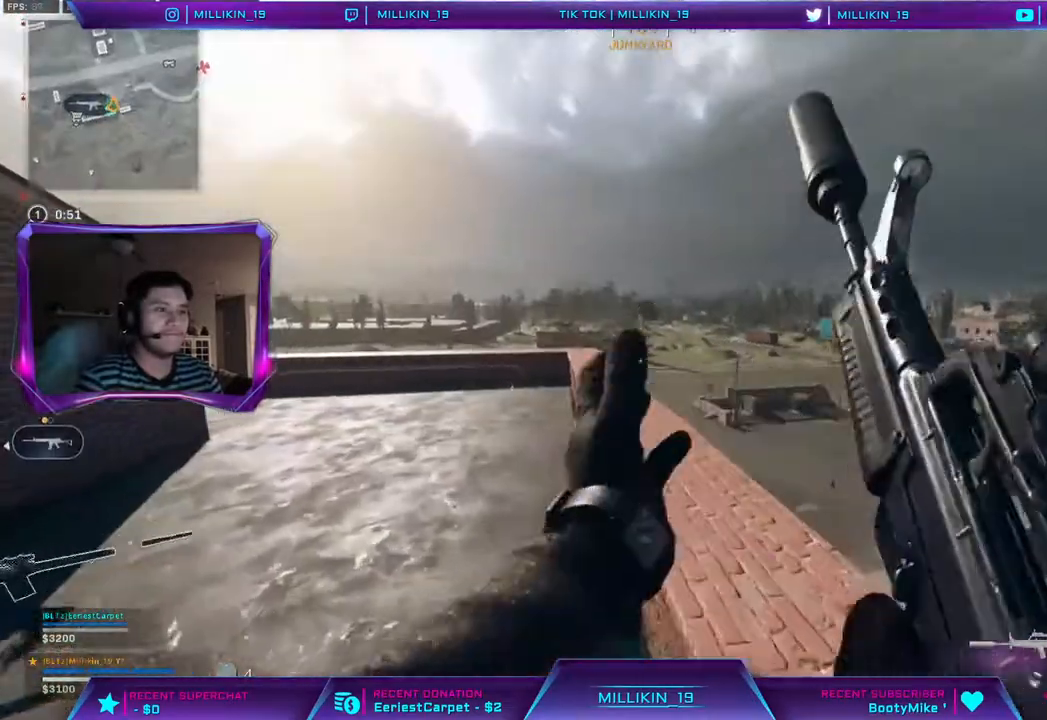
{"buttons": [], "left_stick": "up", "right_stick": "center", "events": [[83, "right_stick", "up-left"], [167, "right_stick", "center"], [183, "L3", "down"], [300, "L3", "up"], [300, "left_stick", "up"], [317, "CIRCLE", "down"], [450, "CIRCLE", "up"]]}
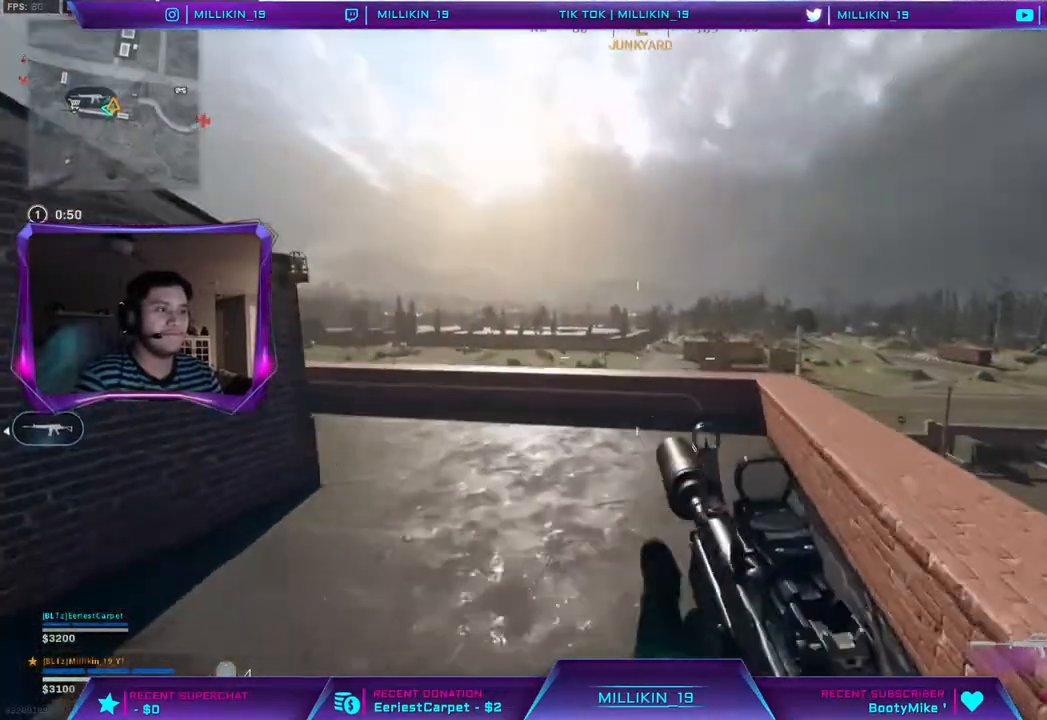
{"buttons": ["CIRCLE"], "left_stick": "up", "right_stick": "center", "events": [[450, "CIRCLE", "down"]]}
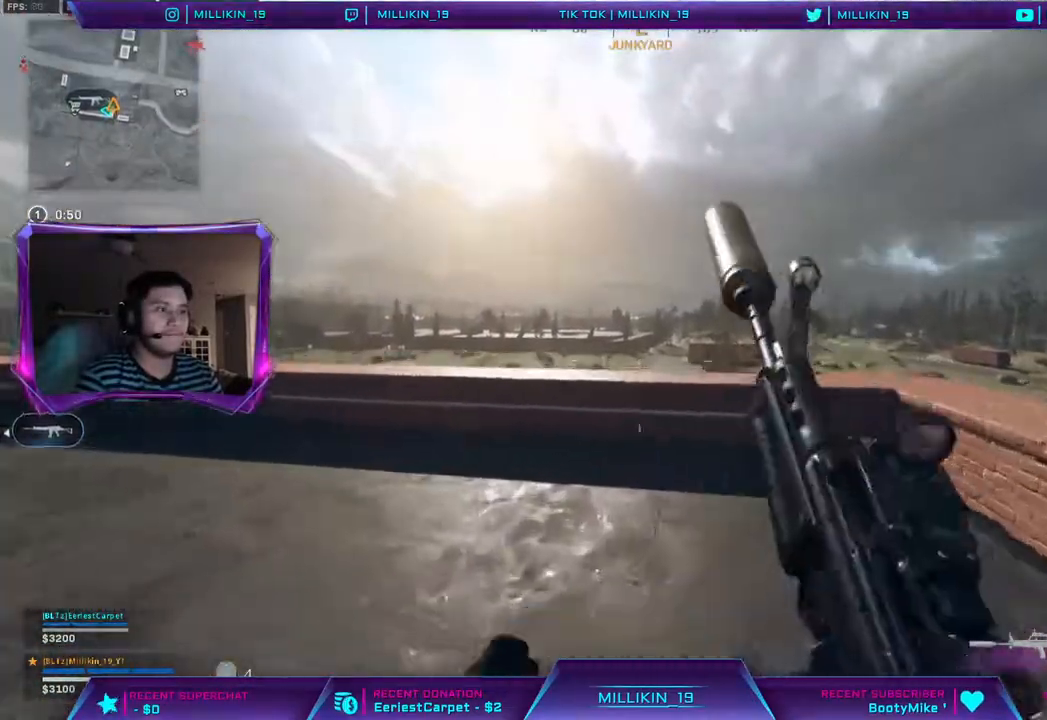
{"buttons": [], "left_stick": "right", "right_stick": "center", "events": [[33, "CIRCLE", "up"], [483, "left_stick", "right"]]}
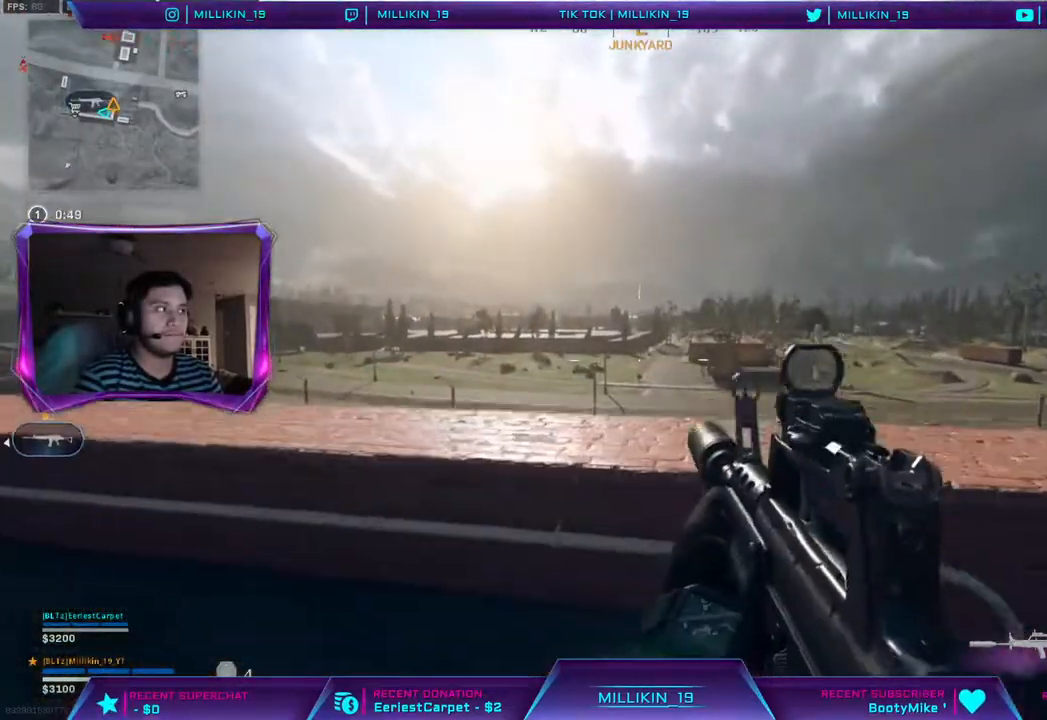
{"buttons": ["CIRCLE"], "left_stick": "right", "right_stick": "center", "events": [[400, "CIRCLE", "down"]]}
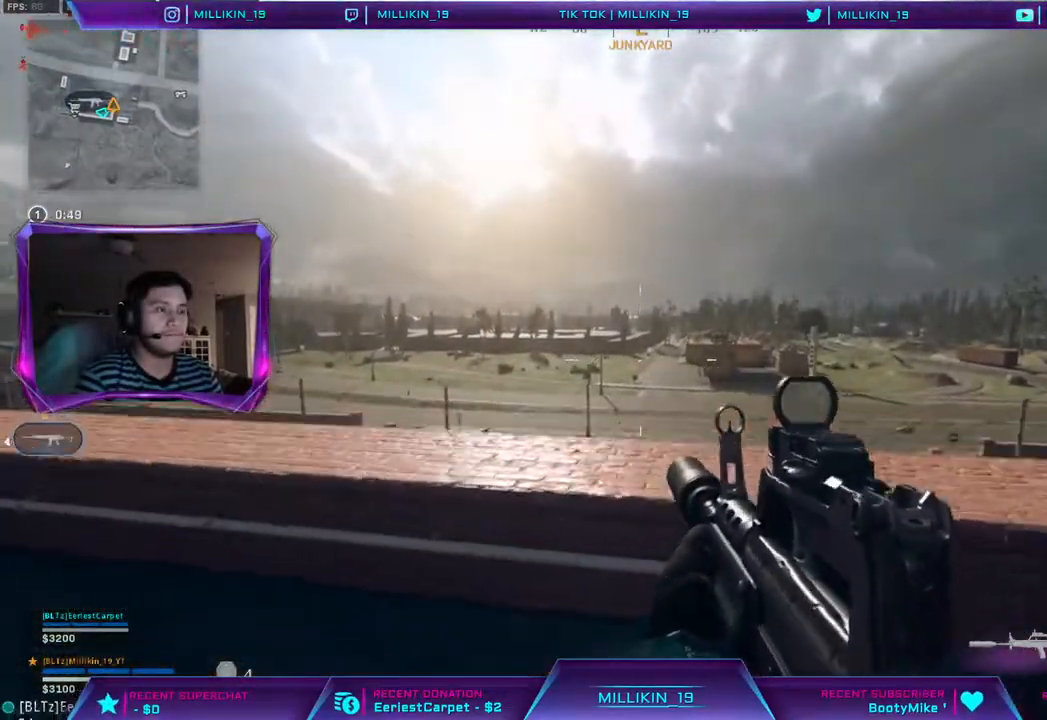
{"buttons": [], "left_stick": "right", "right_stick": "center", "events": [[33, "CIRCLE", "up"]]}
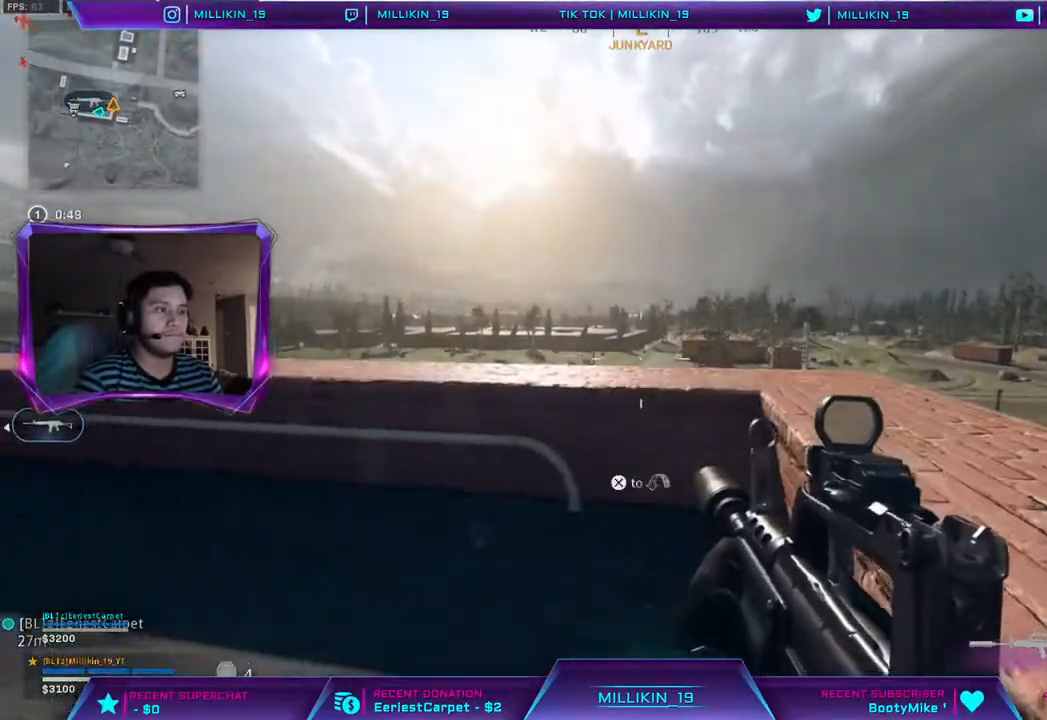
{"buttons": [], "left_stick": "right", "right_stick": "right", "events": [[100, "CIRCLE", "down"], [283, "CIRCLE", "up"], [467, "right_stick", "right"]]}
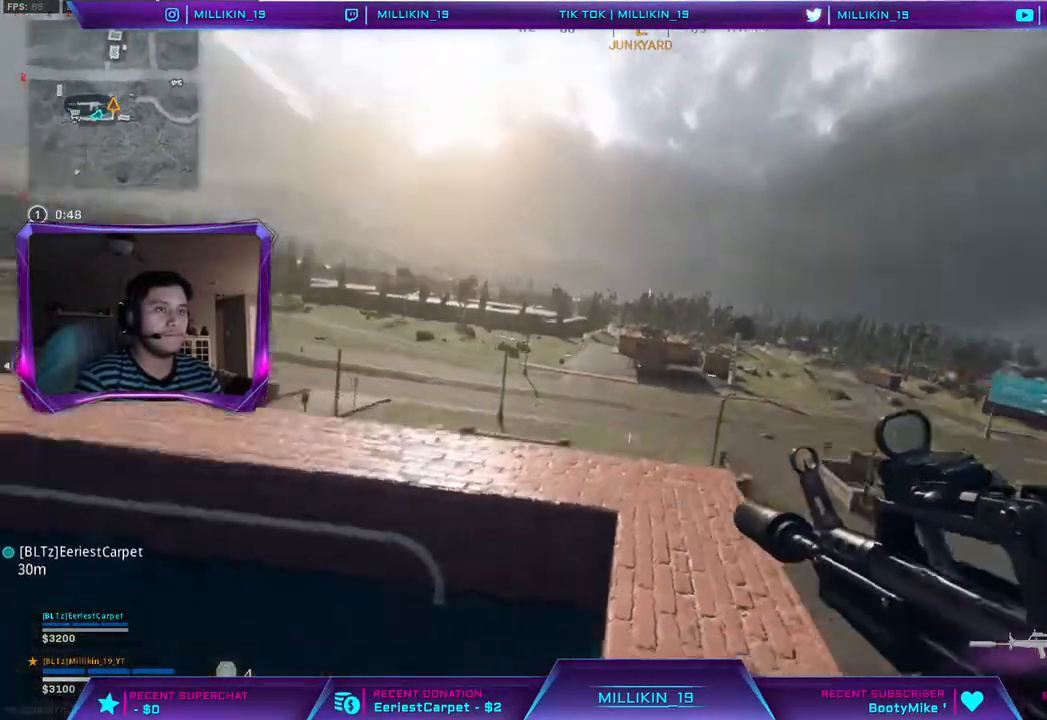
{"buttons": [], "left_stick": "right", "right_stick": "center", "events": [[183, "right_stick", "center"]]}
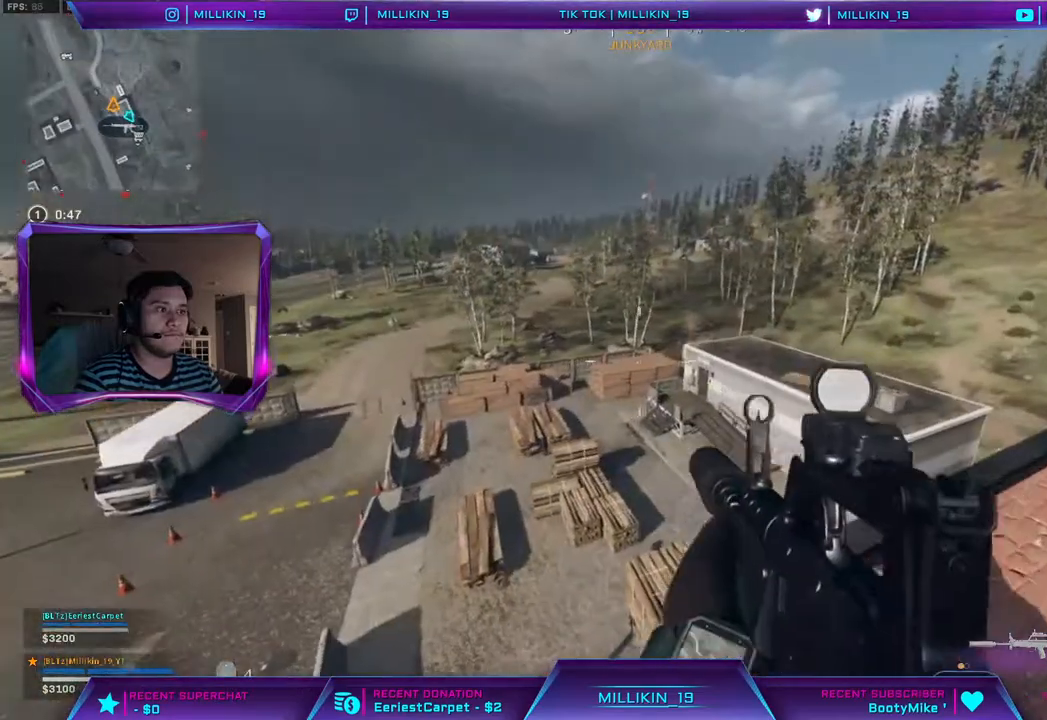
{"buttons": [], "left_stick": "right", "right_stick": "up-left", "events": [[467, "right_stick", "up-left"]]}
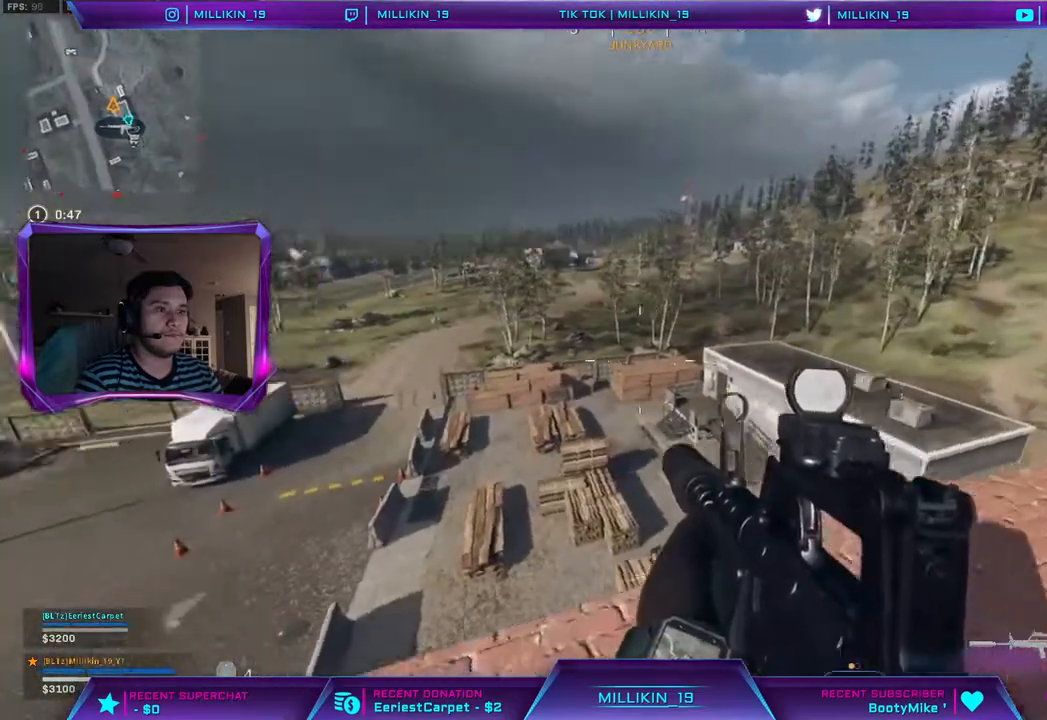
{"buttons": [], "left_stick": "up", "right_stick": "center", "events": [[200, "right_stick", "center"], [467, "left_stick", "up"]]}
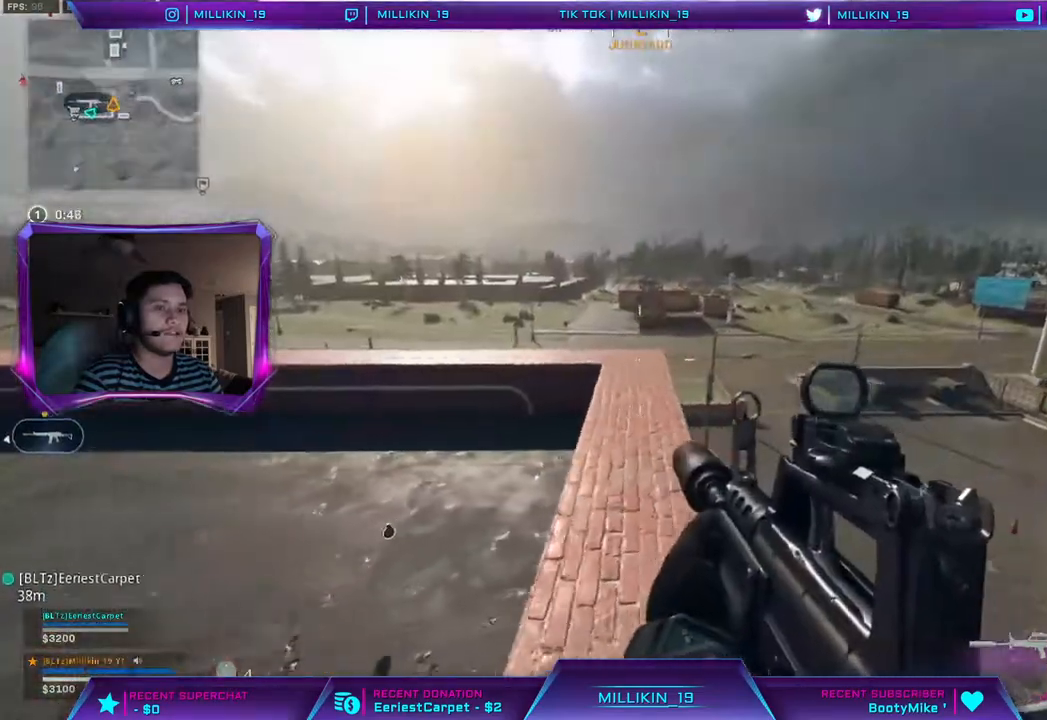
{"buttons": [], "left_stick": "up", "right_stick": "center", "events": [[83, "L3", "down"], [217, "L3", "up"]]}
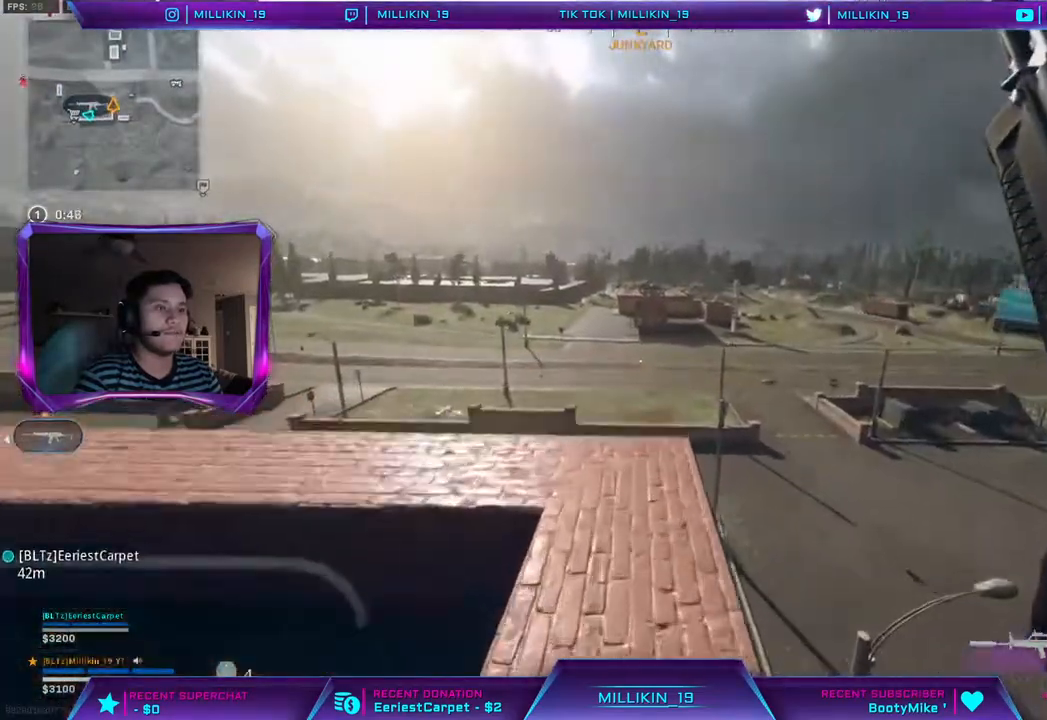
{"buttons": [], "left_stick": "up", "right_stick": "up-left", "events": [[117, "R3", "down"], [217, "R3", "up"], [283, "R3", "down"], [400, "R3", "up"], [450, "right_stick", "up-left"]]}
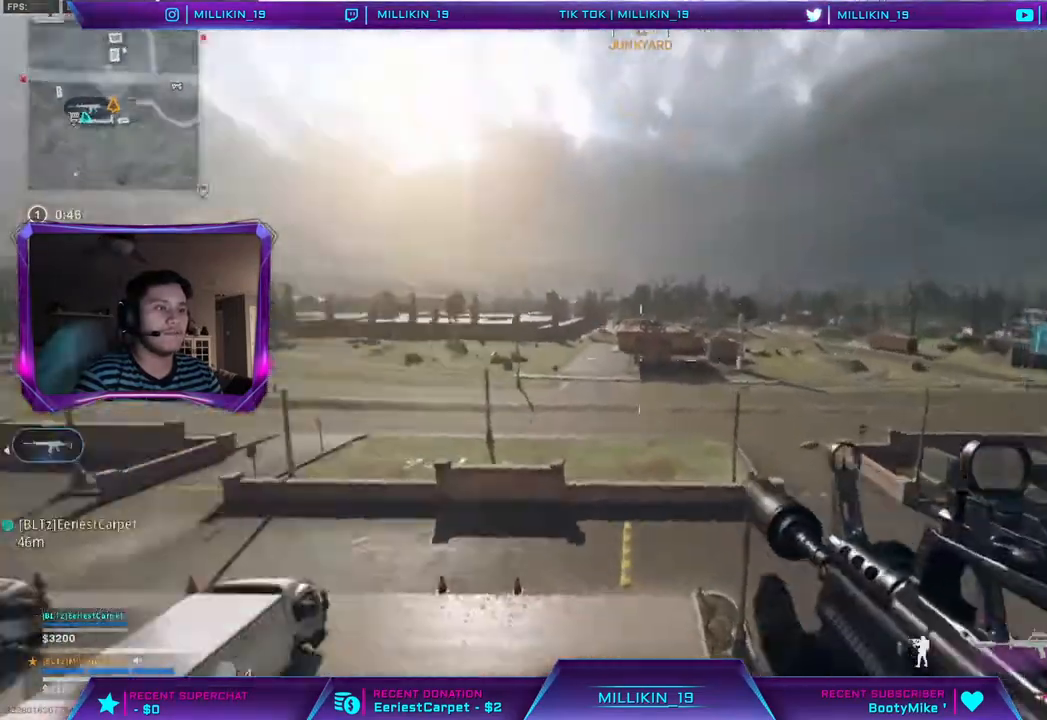
{"buttons": [], "left_stick": "up", "right_stick": "center", "events": [[17, "L3", "down"], [50, "right_stick", "center"], [200, "L3", "up"]]}